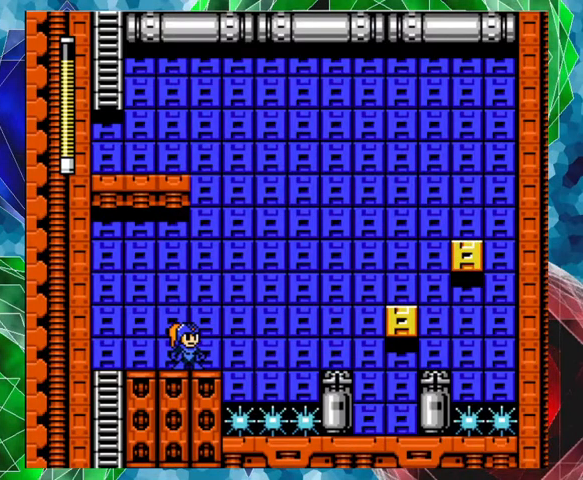
Gameplay with a controller (Nintendo layout); each line is a JSON object with the inputs held at the frame after it. "events" lists button and stick changes between this image and that frame as [ms after this image, input, new state], when the widget could be followed in between. Not read: L3 R3.
{"buttons": [], "left_stick": "center", "right_stick": "center", "events": [[433, "DPAD_RIGHT", "down"], [500, "DPAD_RIGHT", "up"]]}
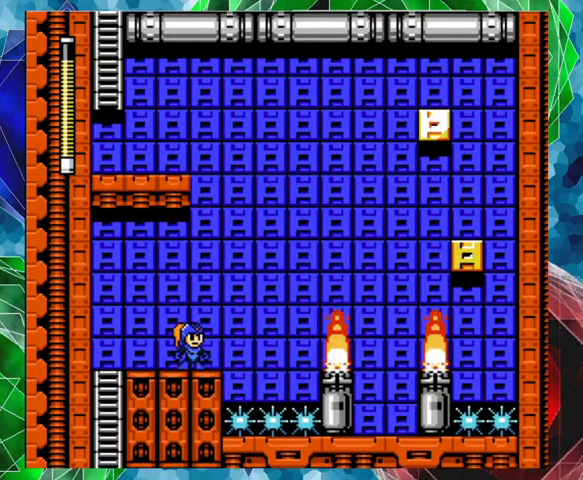
{"buttons": [], "left_stick": "center", "right_stick": "center", "events": []}
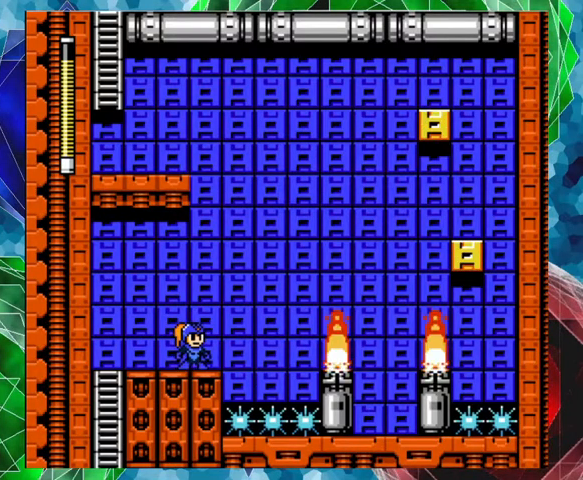
{"buttons": [], "left_stick": "center", "right_stick": "center", "events": [[167, "DPAD_RIGHT", "down"], [267, "DPAD_RIGHT", "up"]]}
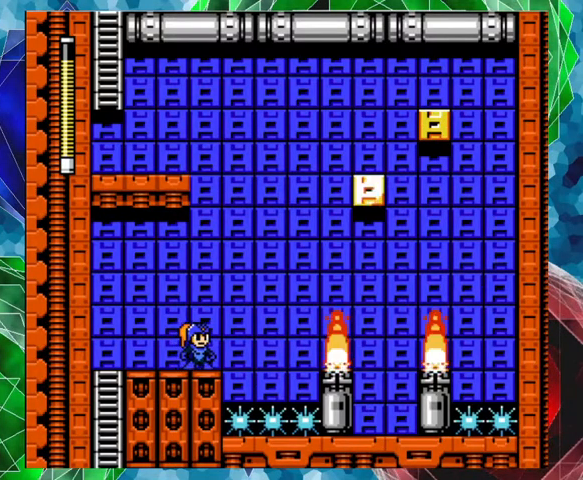
{"buttons": [], "left_stick": "center", "right_stick": "center", "events": []}
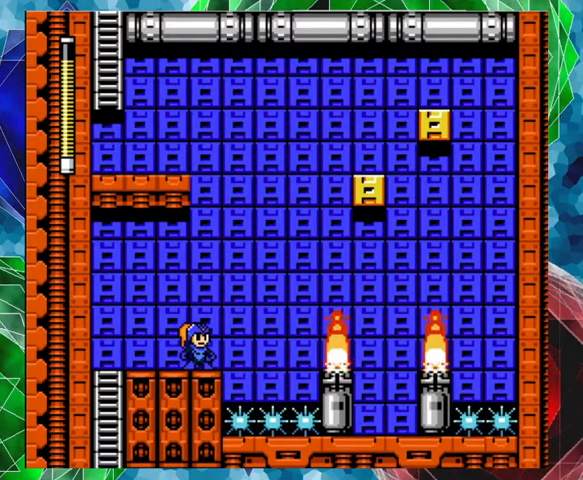
{"buttons": [], "left_stick": "center", "right_stick": "center", "events": []}
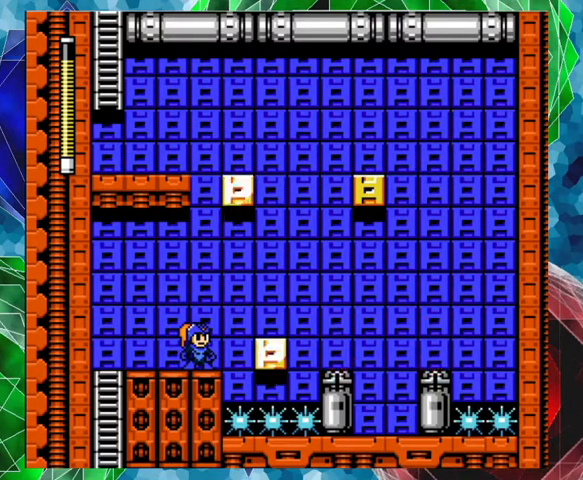
{"buttons": ["DPAD_RIGHT"], "left_stick": "center", "right_stick": "center", "events": [[333, "B", "down"], [333, "DPAD_RIGHT", "down"], [500, "B", "up"]]}
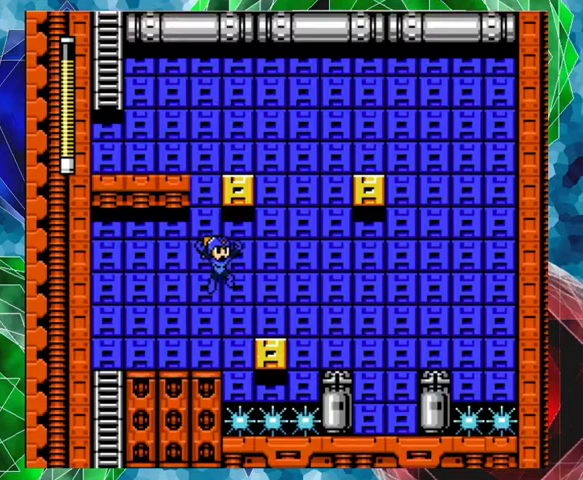
{"buttons": [], "left_stick": "center", "right_stick": "center", "events": [[233, "DPAD_RIGHT", "up"]]}
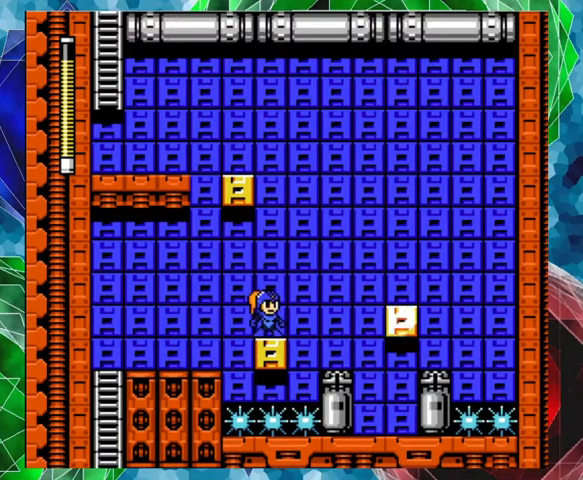
{"buttons": ["B", "DPAD_RIGHT"], "left_stick": "center", "right_stick": "center", "events": [[167, "DPAD_RIGHT", "down"], [200, "B", "down"]]}
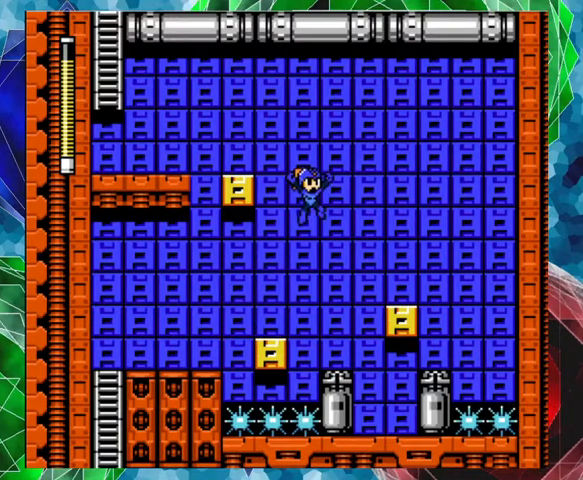
{"buttons": [], "left_stick": "center", "right_stick": "center", "events": [[367, "B", "up"], [467, "DPAD_RIGHT", "up"]]}
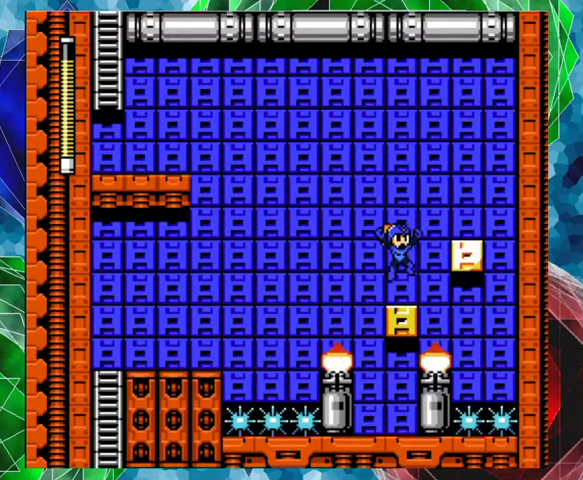
{"buttons": ["B", "DPAD_UP", "DPAD_RIGHT"], "left_stick": "center", "right_stick": "center", "events": [[133, "B", "down"], [400, "DPAD_RIGHT", "down"], [433, "DPAD_UP", "down"]]}
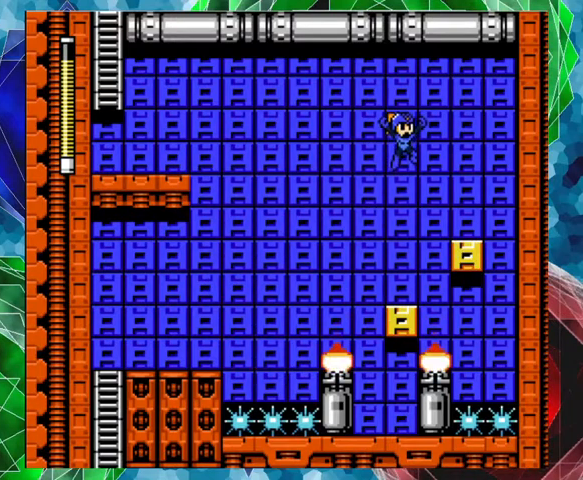
{"buttons": ["B"], "left_stick": "center", "right_stick": "center", "events": [[133, "B", "up"], [133, "DPAD_UP", "up"], [267, "DPAD_RIGHT", "up"], [433, "B", "down"]]}
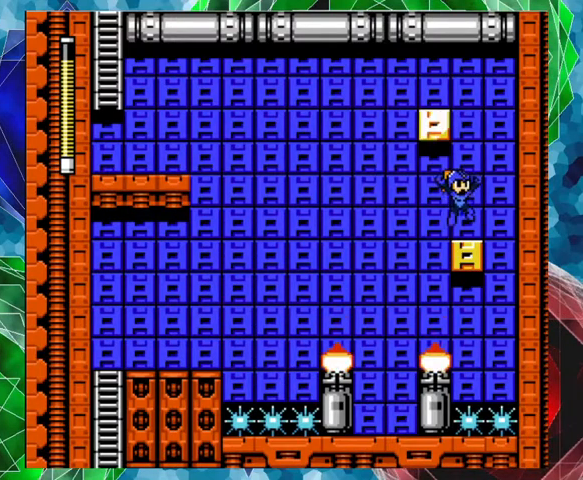
{"buttons": [], "left_stick": "center", "right_stick": "center", "events": [[33, "DPAD_LEFT", "down"], [400, "DPAD_LEFT", "up"], [467, "B", "up"]]}
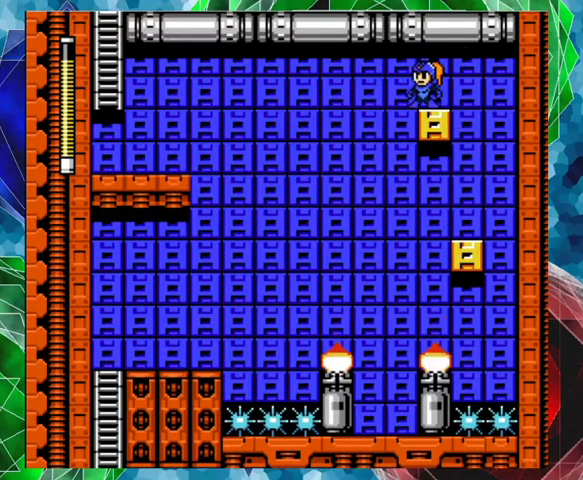
{"buttons": ["DPAD_LEFT"], "left_stick": "center", "right_stick": "center", "events": [[200, "DPAD_LEFT", "down"], [267, "B", "down"], [467, "B", "up"]]}
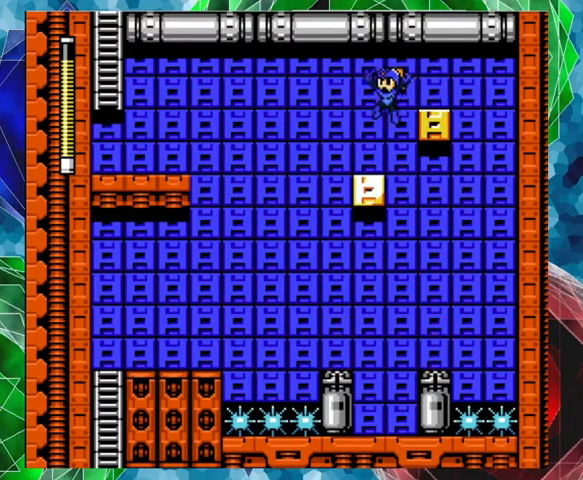
{"buttons": ["B"], "left_stick": "center", "right_stick": "center", "events": [[200, "DPAD_LEFT", "up"], [400, "B", "down"]]}
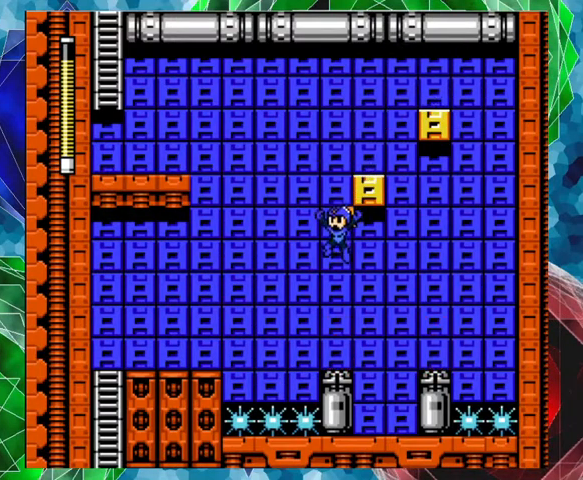
{"buttons": ["B"], "left_stick": "center", "right_stick": "center", "events": [[67, "DPAD_RIGHT", "down"], [133, "DPAD_RIGHT", "up"], [167, "DPAD_RIGHT", "down"], [200, "B", "up"], [267, "DPAD_RIGHT", "up"], [400, "B", "down"], [467, "DPAD_RIGHT", "down"], [467, "DPAD_UP", "down"], [500, "DPAD_RIGHT", "up"], [500, "DPAD_UP", "up"]]}
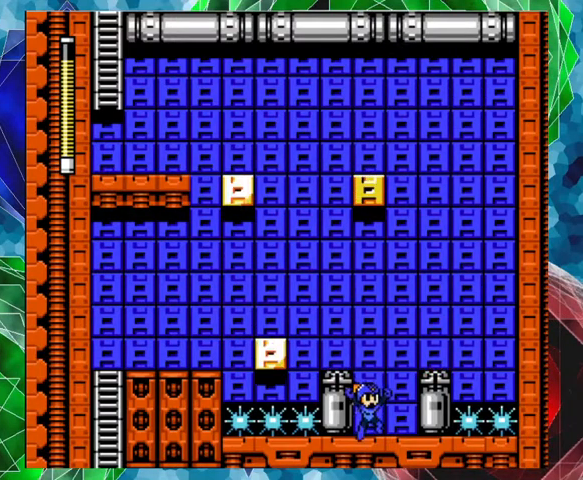
{"buttons": [], "left_stick": "center", "right_stick": "center", "events": [[33, "B", "up"]]}
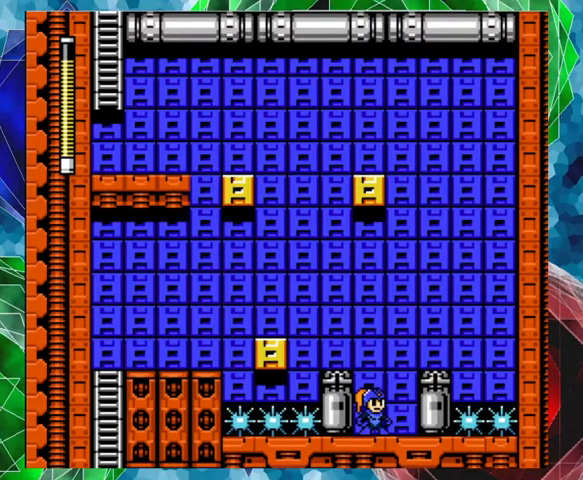
{"buttons": [], "left_stick": "center", "right_stick": "center", "events": []}
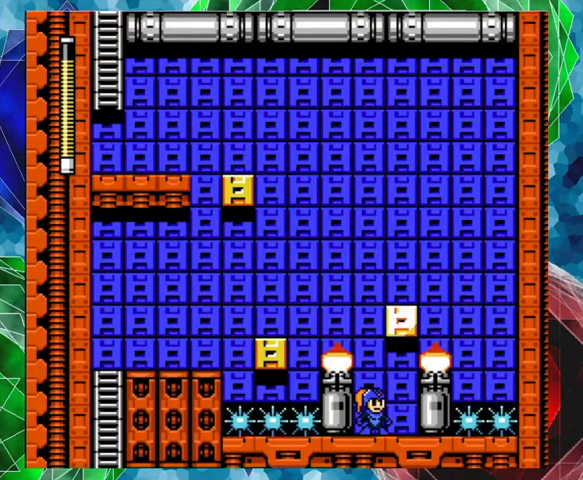
{"buttons": ["DPAD_LEFT"], "left_stick": "center", "right_stick": "center", "events": [[333, "DPAD_LEFT", "down"]]}
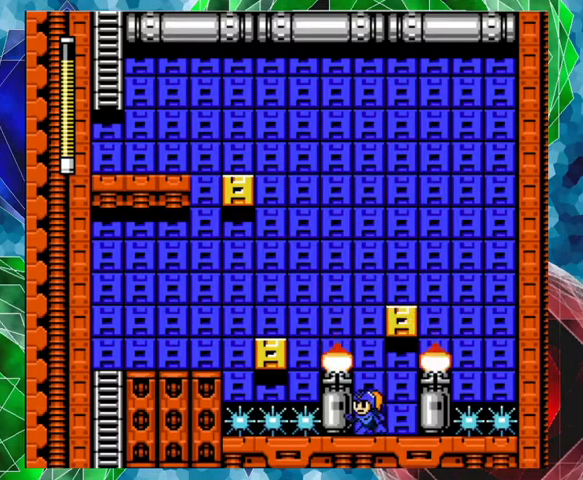
{"buttons": ["B"], "left_stick": "center", "right_stick": "center", "events": [[33, "DPAD_LEFT", "up"], [233, "B", "down"]]}
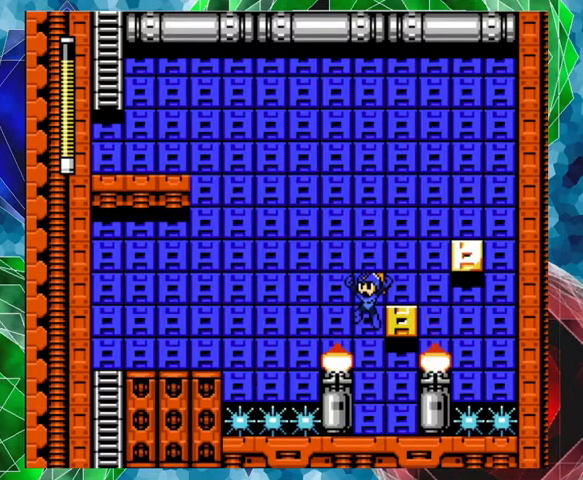
{"buttons": [], "left_stick": "center", "right_stick": "center", "events": [[100, "DPAD_RIGHT", "down"], [167, "DPAD_RIGHT", "up"], [200, "B", "up"]]}
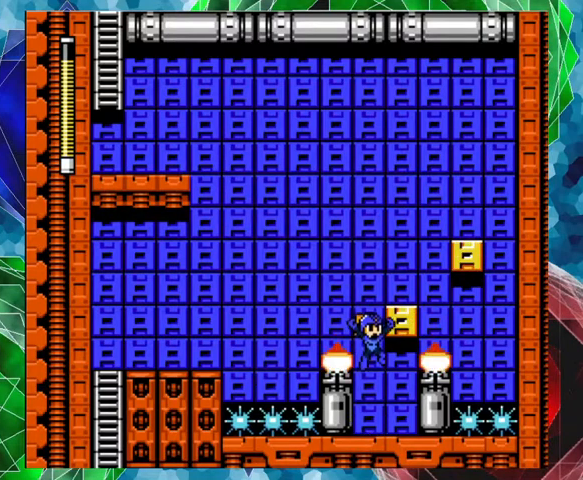
{"buttons": ["B"], "left_stick": "center", "right_stick": "center", "events": [[267, "B", "down"]]}
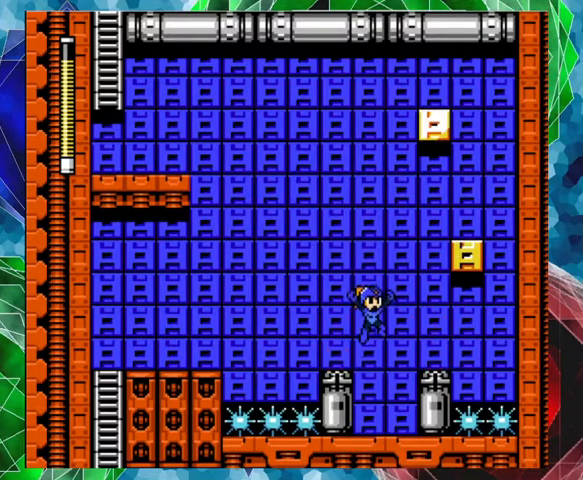
{"buttons": [], "left_stick": "center", "right_stick": "center", "events": [[167, "DPAD_RIGHT", "down"], [267, "B", "up"], [267, "DPAD_RIGHT", "up"]]}
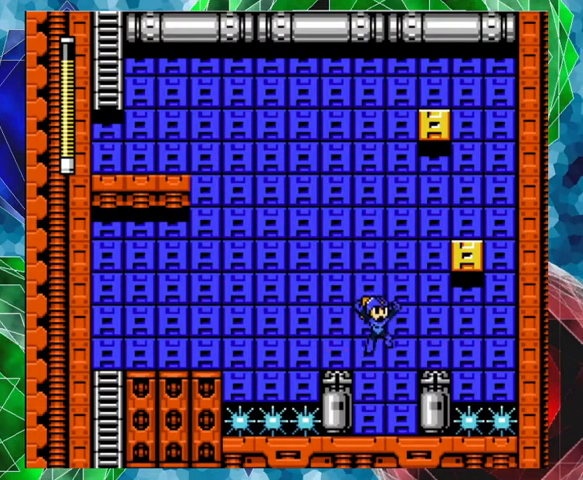
{"buttons": [], "left_stick": "center", "right_stick": "center", "events": [[233, "DPAD_LEFT", "down"], [433, "DPAD_LEFT", "up"]]}
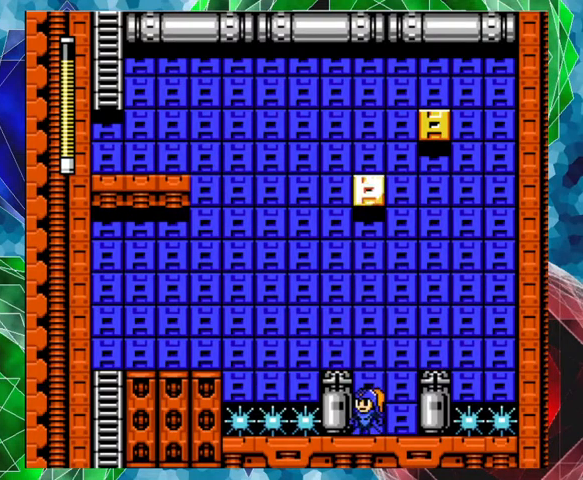
{"buttons": [], "left_stick": "center", "right_stick": "center", "events": []}
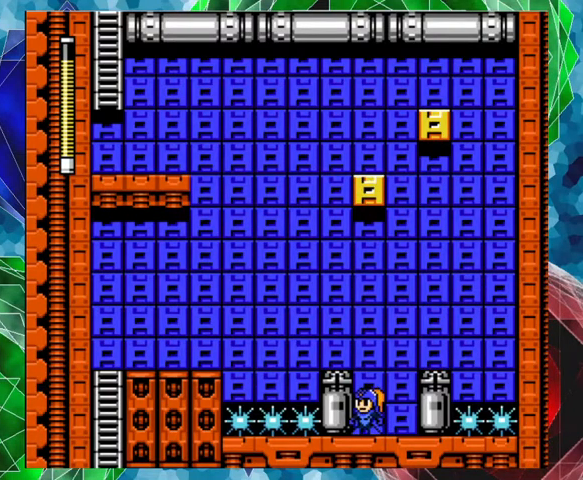
{"buttons": [], "left_stick": "center", "right_stick": "center", "events": []}
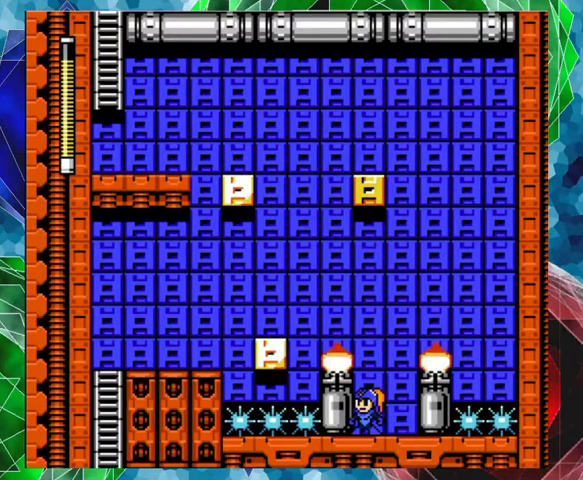
{"buttons": [], "left_stick": "center", "right_stick": "center", "events": []}
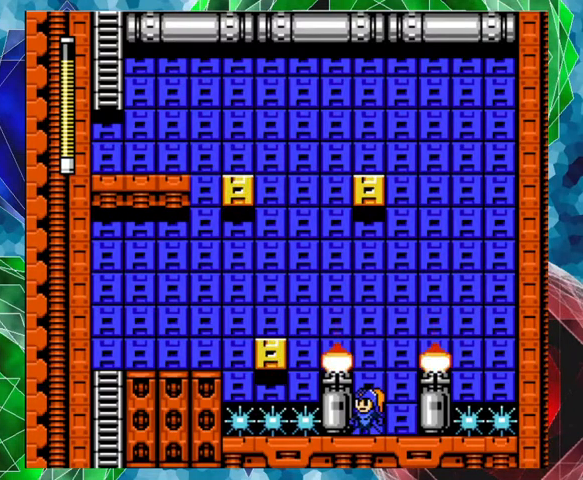
{"buttons": [], "left_stick": "center", "right_stick": "center", "events": []}